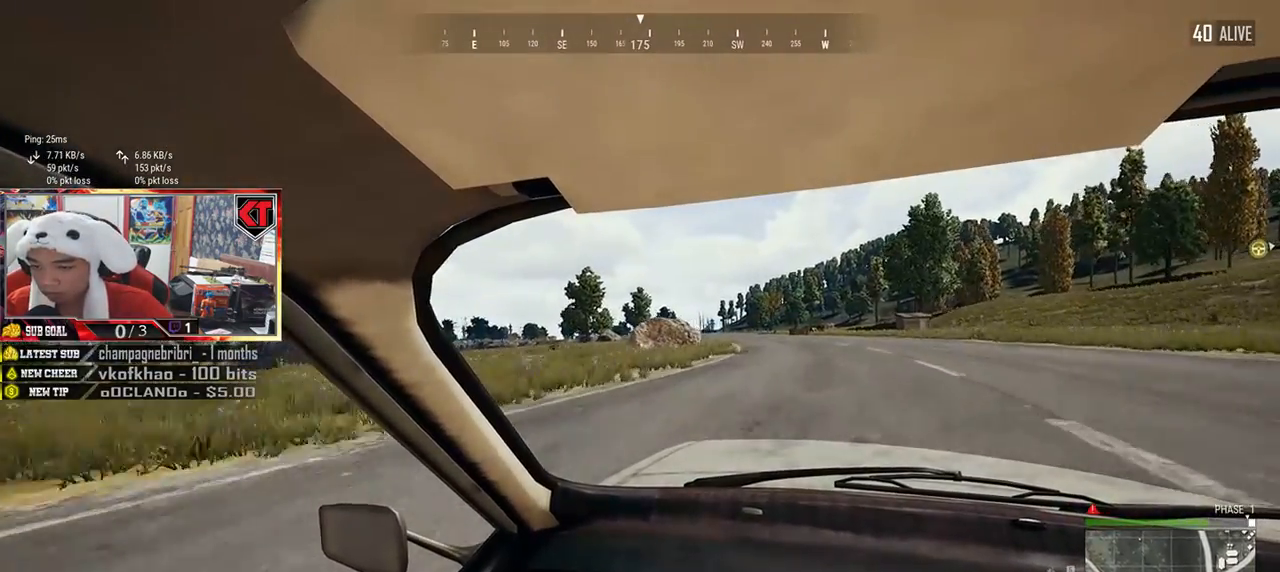
Gameplay with keyboard and mouse; each line is a JSON object with the keys and mouse buttons held at the frame after it. "events" lists presses ("down") and releases ("up") of "a", "c", "ctrl", "d", "e", "f", "q", "r", "s", "shift", "space", "tab", "v", "w", "x", "z", "mouse_left", "mouse_wheel", "mouse_right", "mouse_mb4" and "mouse_mb5" between this image and that frame as [ms after this image, input, new state], when the widget could be followed in between. "mouse_left", "mouse_wheel", "mouse_right", "mouse_mb4", "mouse_mb5" = the "left", "wheel", "right", "mb4", "mb5" buttons of the "mouse" list. No other keys are recorded. "wheel" means that the mouse wheel is clicked or scrolled. Mouse movement is not recorded.
{"keys": ["w"], "mouse": [], "events": []}
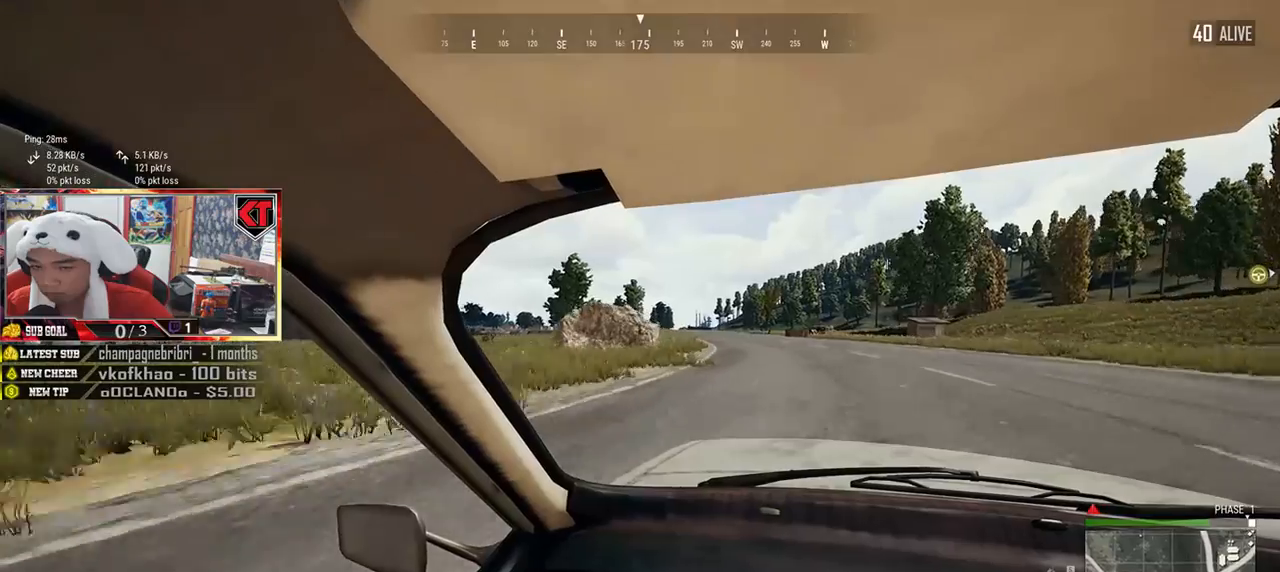
{"keys": ["w"], "mouse": [], "events": []}
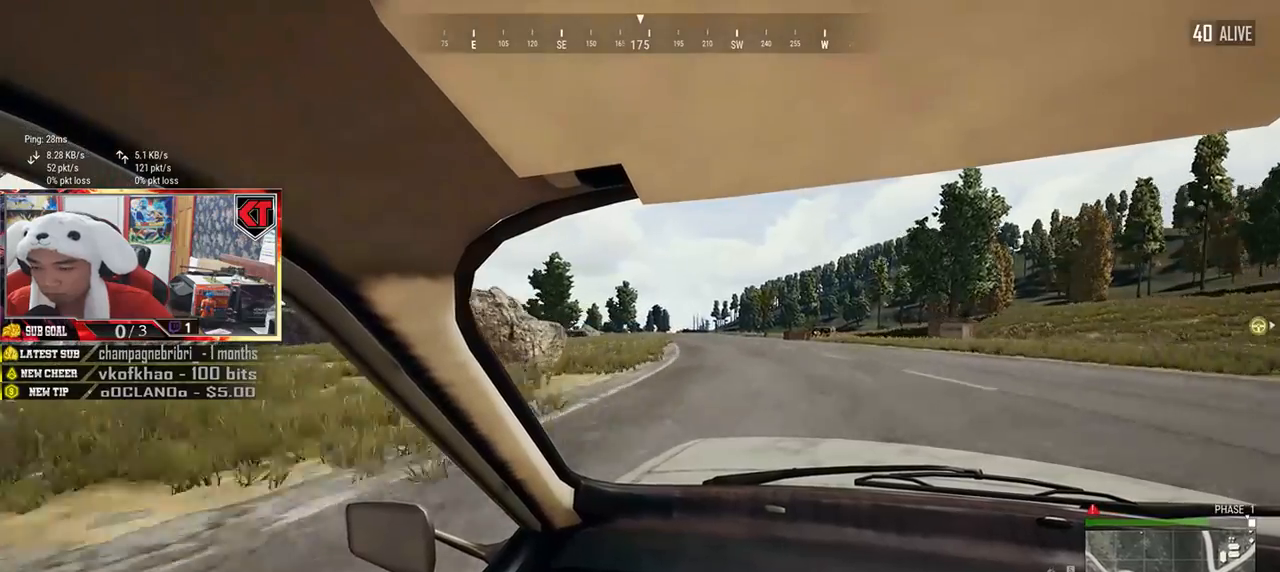
{"keys": ["w"], "mouse": [], "events": [[216, "a", "down"], [417, "a", "up"]]}
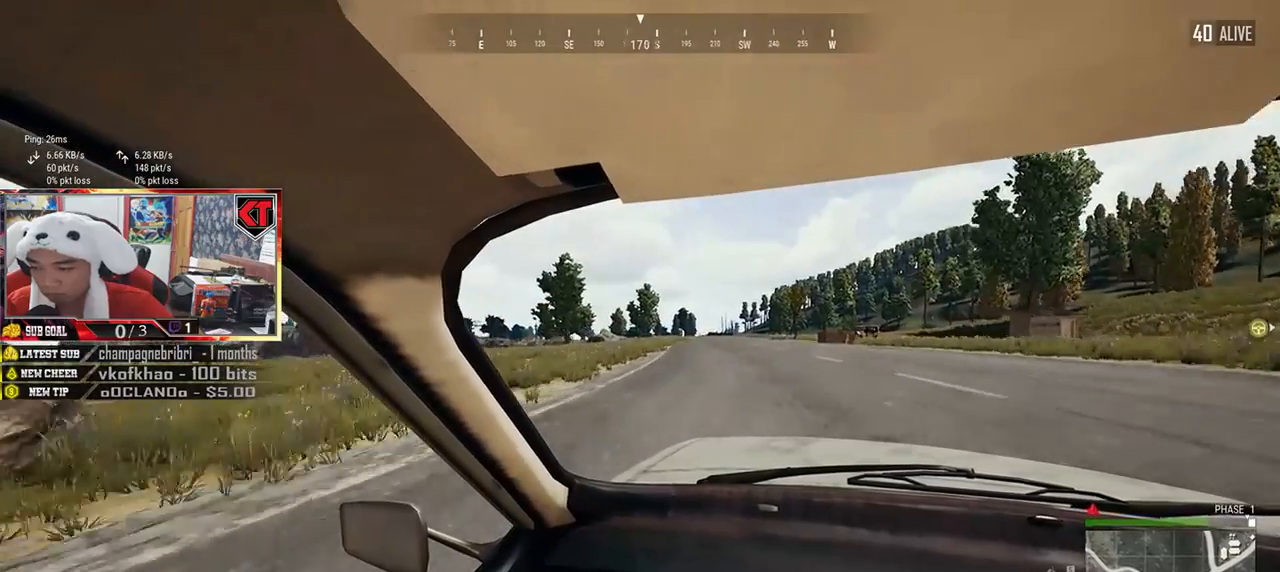
{"keys": ["w"], "mouse": [], "events": []}
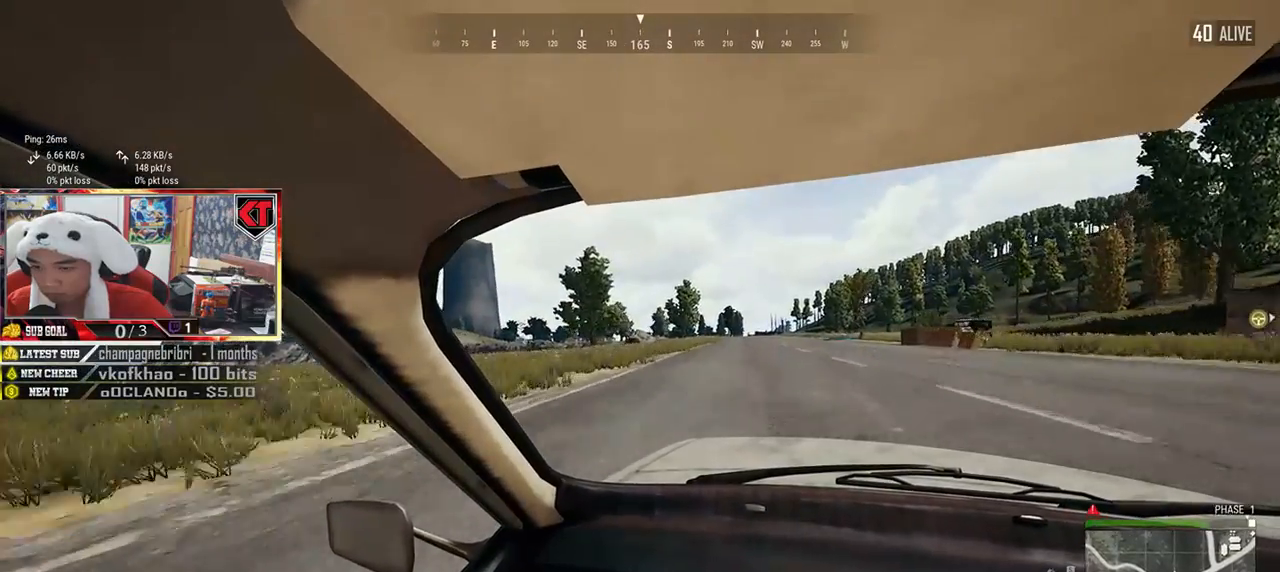
{"keys": ["w"], "mouse": [], "events": []}
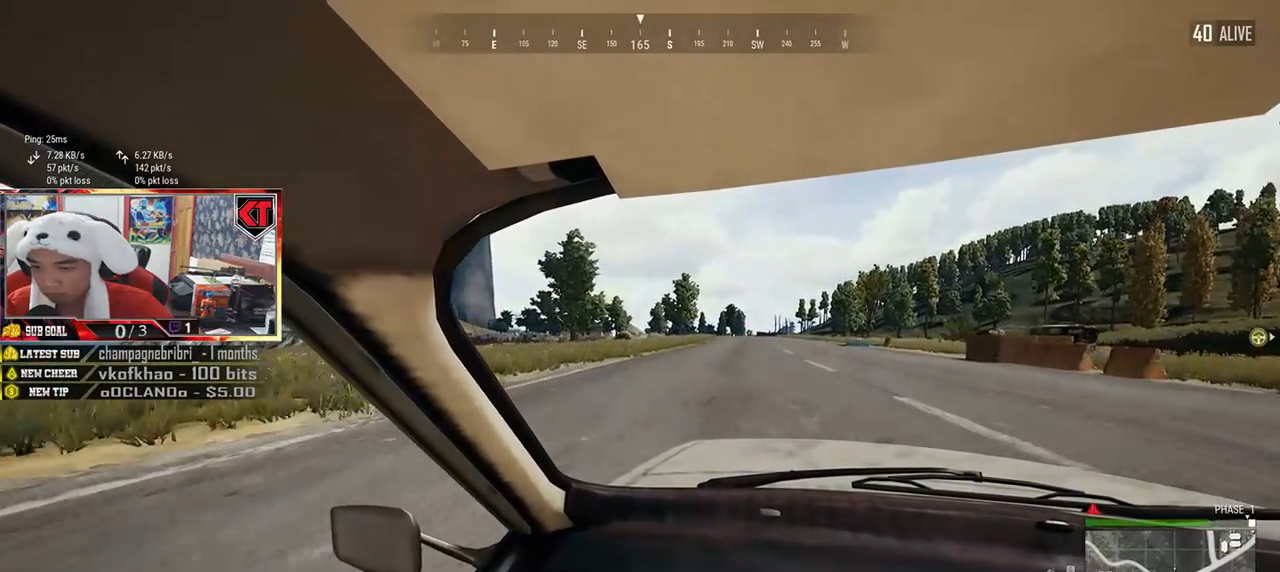
{"keys": ["a", "w"], "mouse": [], "events": [[484, "a", "down"]]}
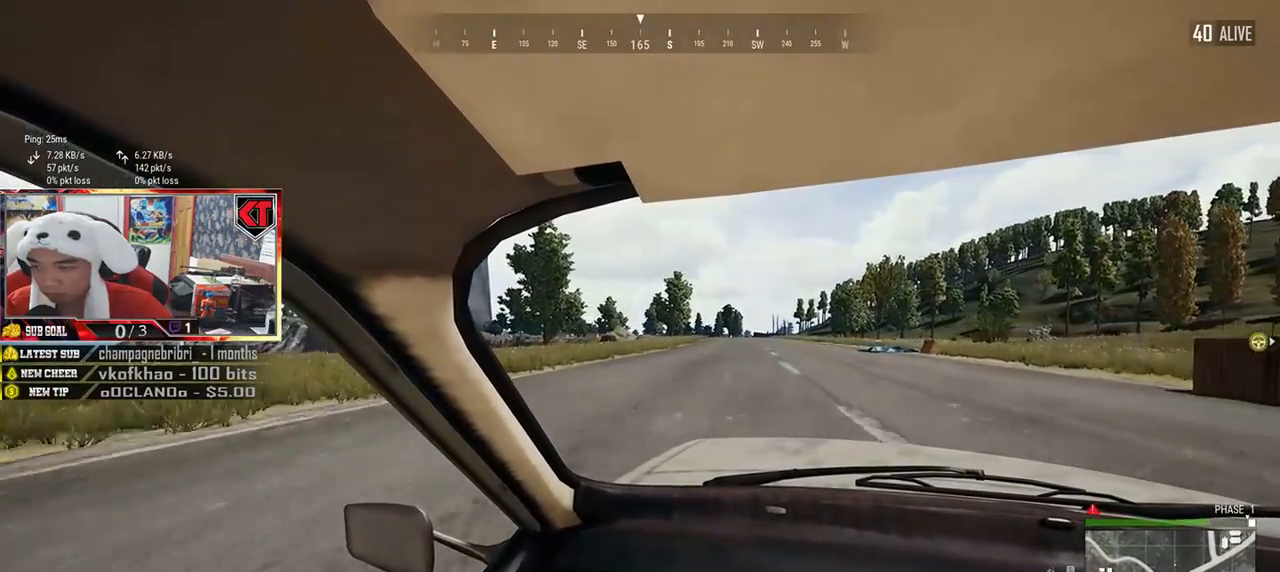
{"keys": ["w"], "mouse": [], "events": [[183, "a", "up"]]}
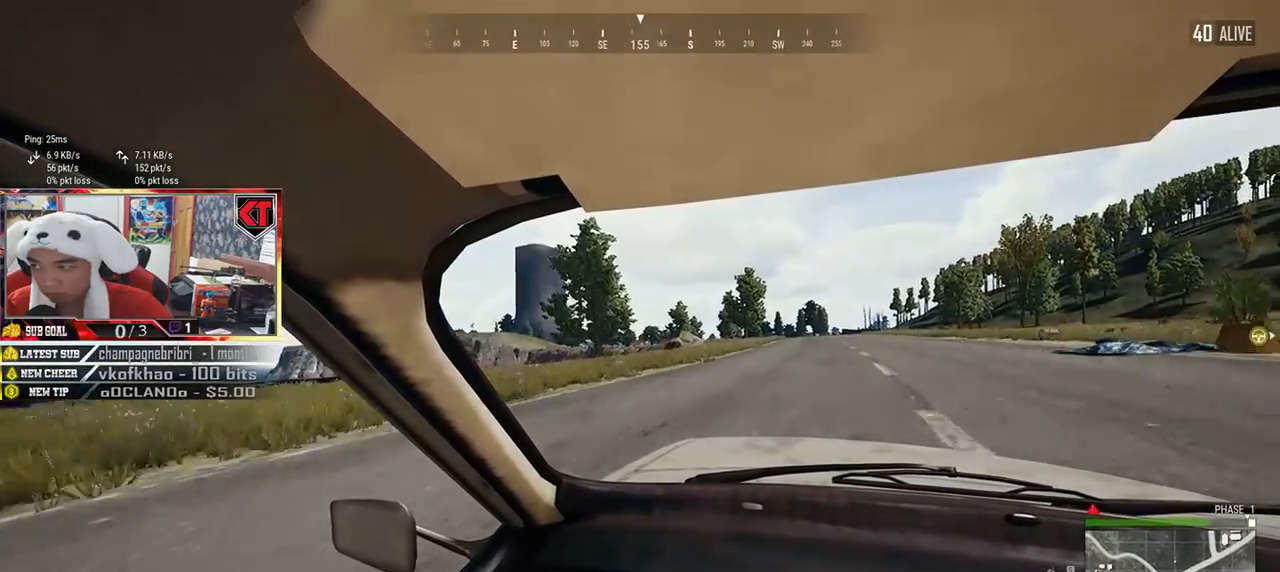
{"keys": ["w"], "mouse": [], "events": []}
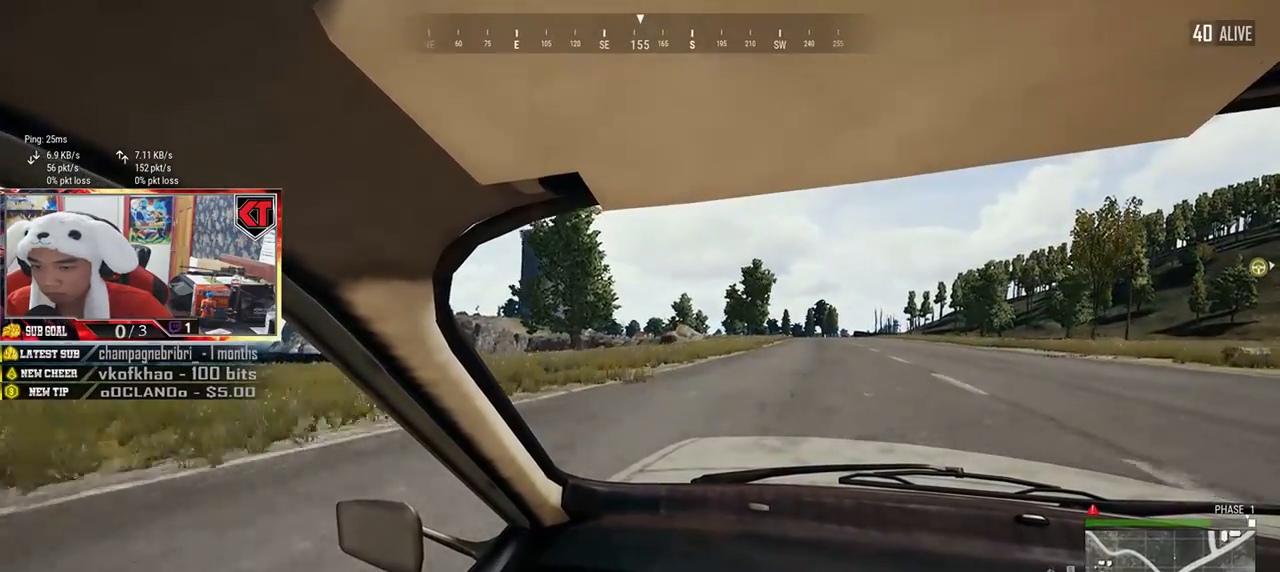
{"keys": ["d", "w"], "mouse": [], "events": [[483, "d", "down"]]}
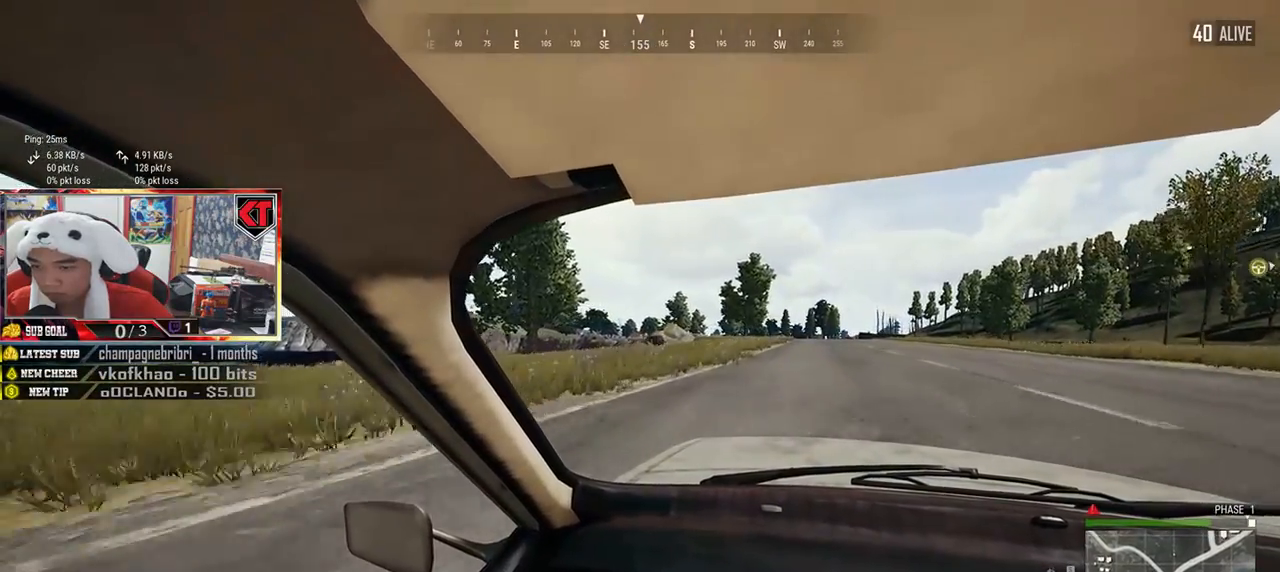
{"keys": ["w"], "mouse": [], "events": [[117, "d", "up"]]}
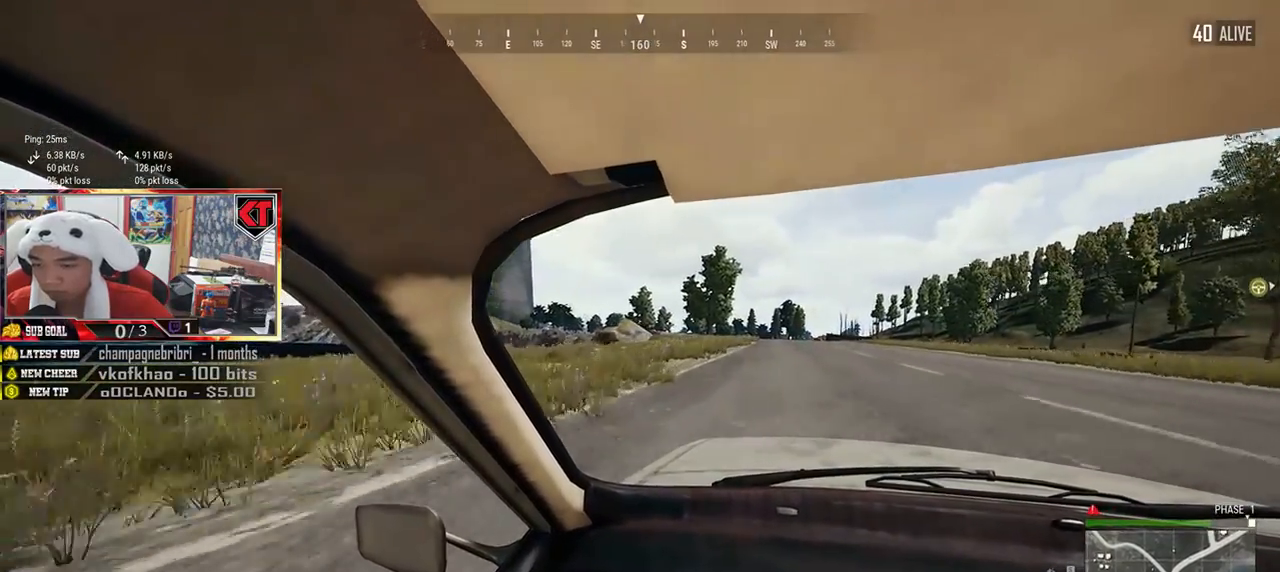
{"keys": ["w"], "mouse": [], "events": []}
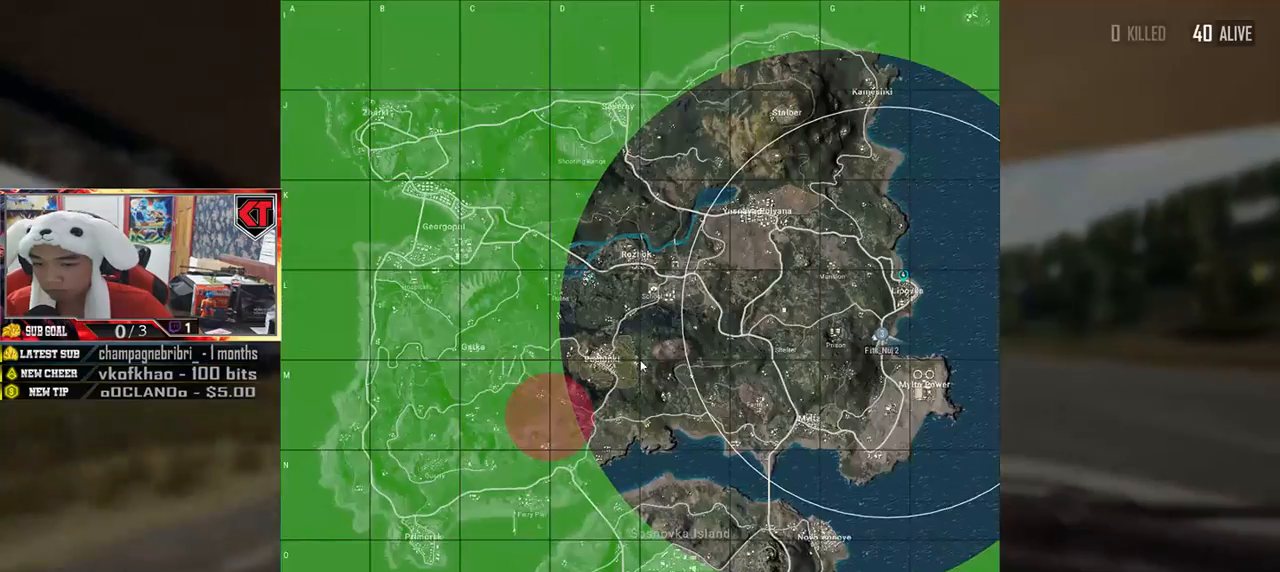
{"keys": ["w"], "mouse": [], "events": []}
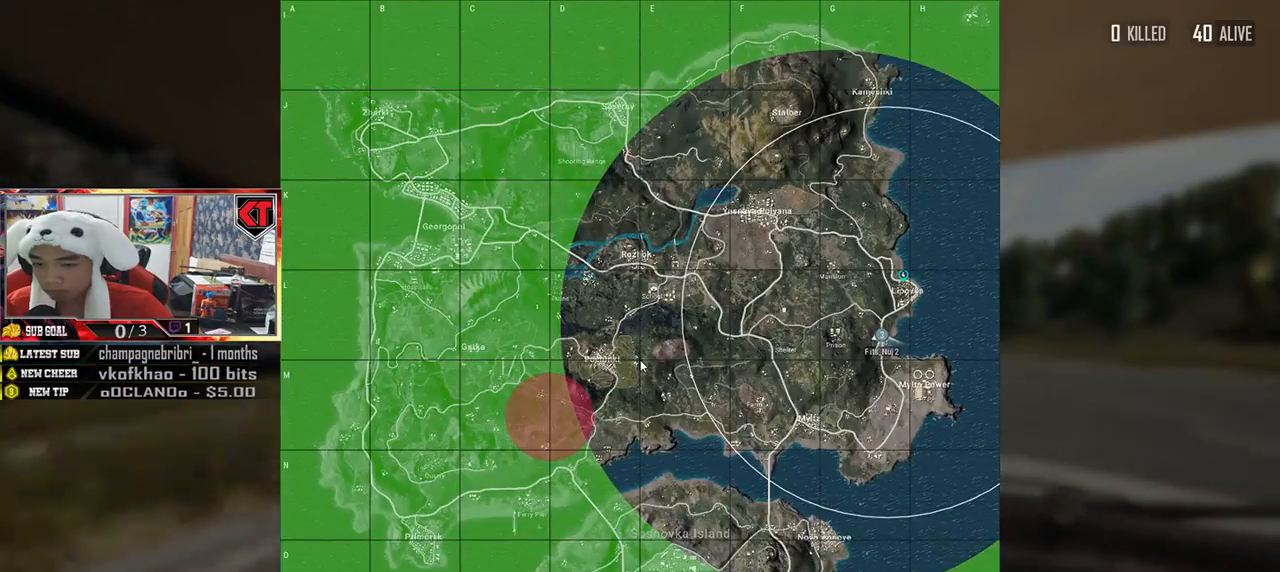
{"keys": ["w"], "mouse": [], "events": []}
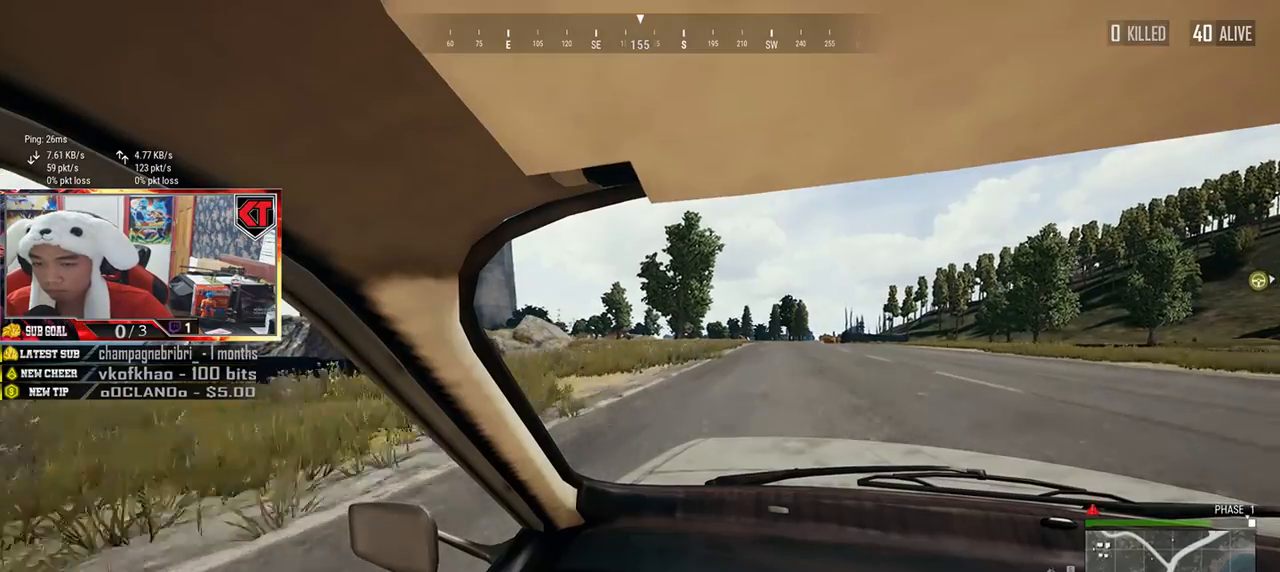
{"keys": ["w"], "mouse": [], "events": []}
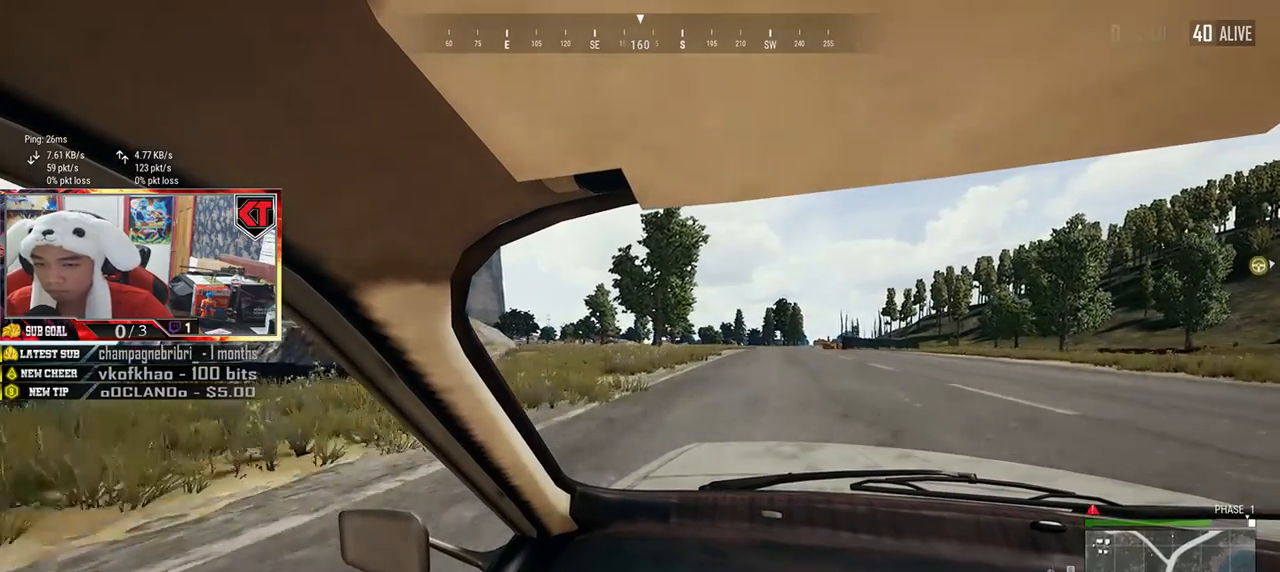
{"keys": ["w"], "mouse": [], "events": []}
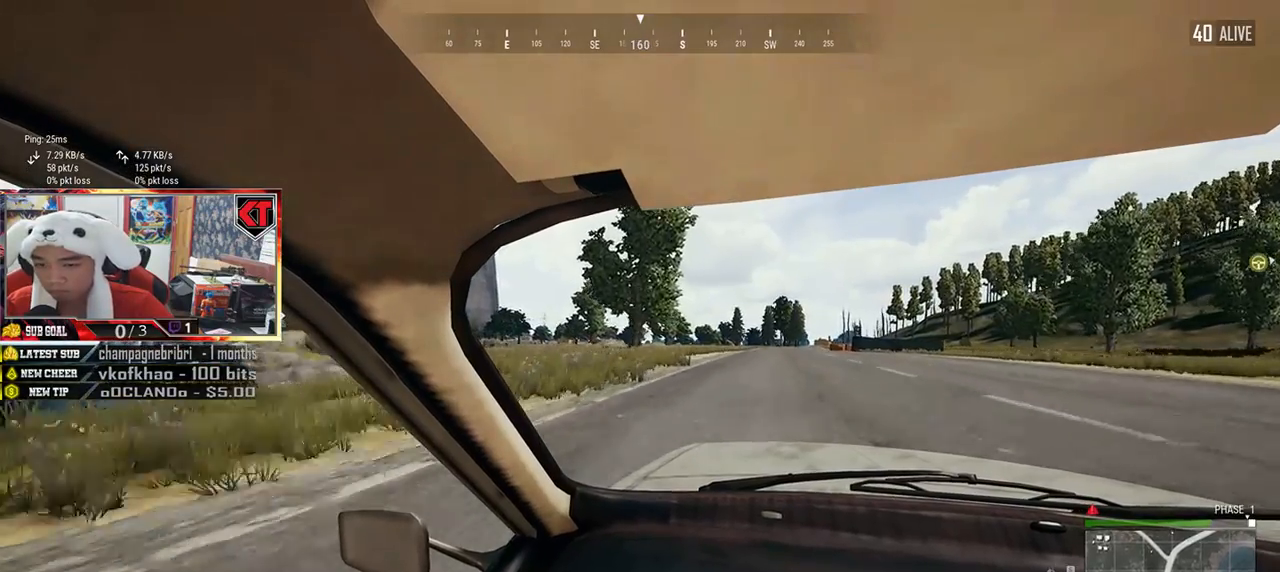
{"keys": ["w"], "mouse": [], "events": []}
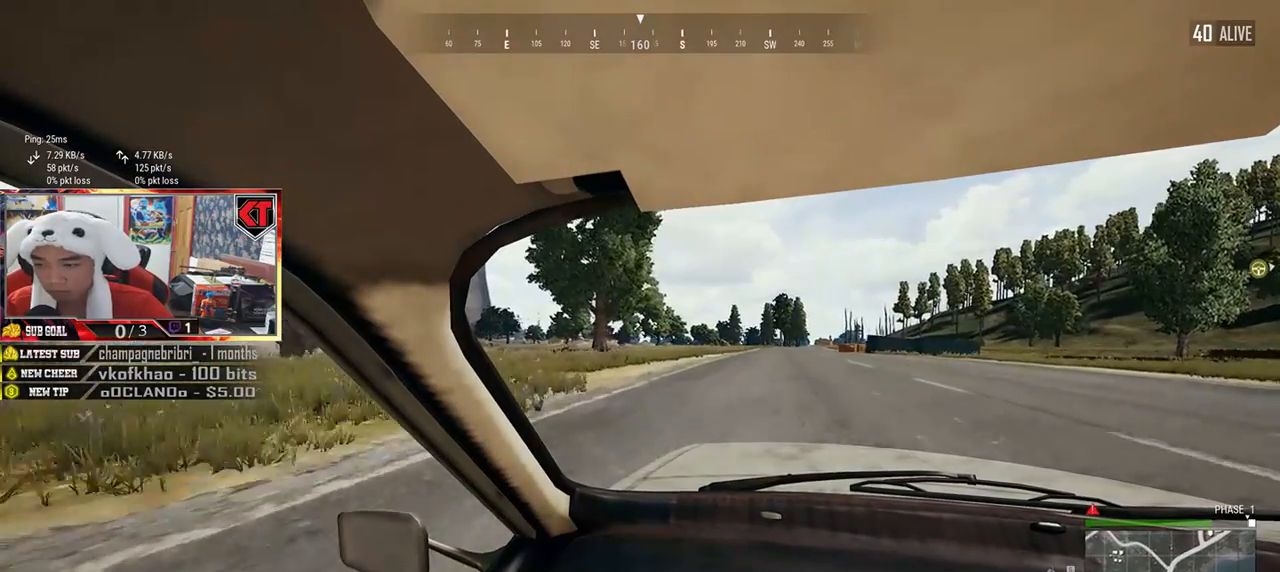
{"keys": ["w"], "mouse": [], "events": []}
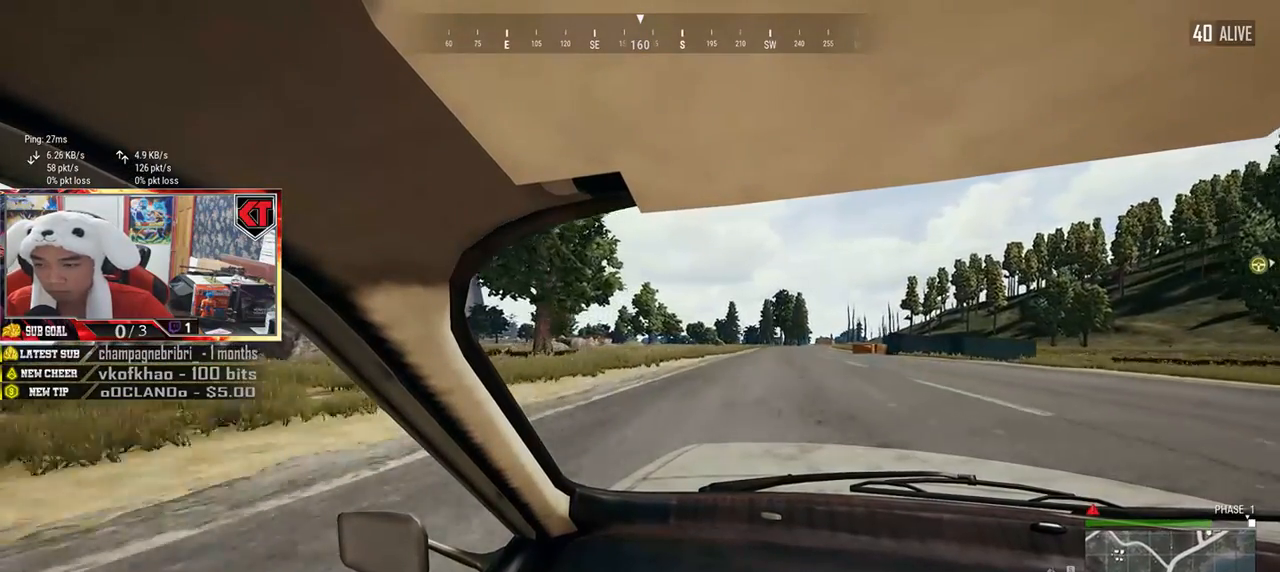
{"keys": ["w"], "mouse": [], "events": []}
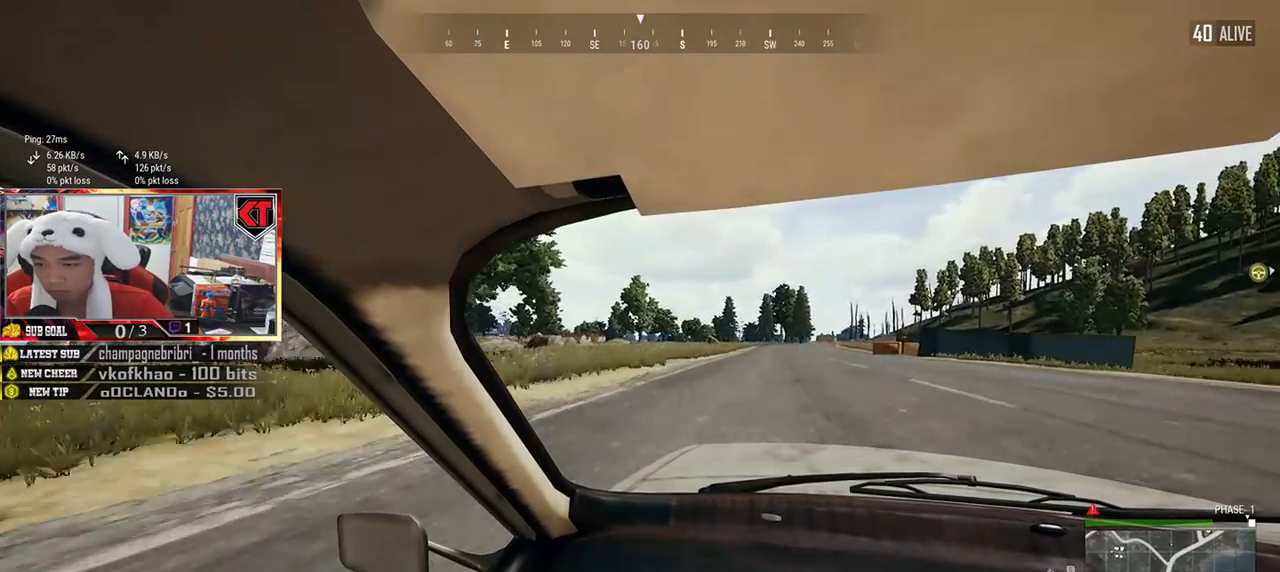
{"keys": ["a", "w"], "mouse": [], "events": [[500, "a", "down"]]}
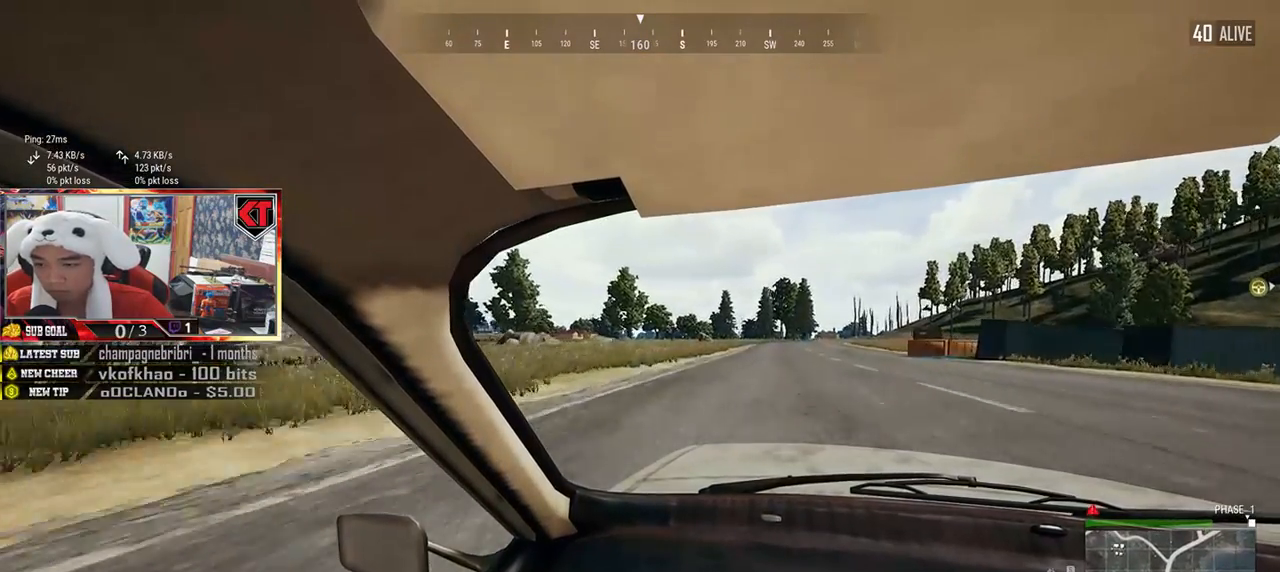
{"keys": ["w"], "mouse": [], "events": [[200, "a", "up"]]}
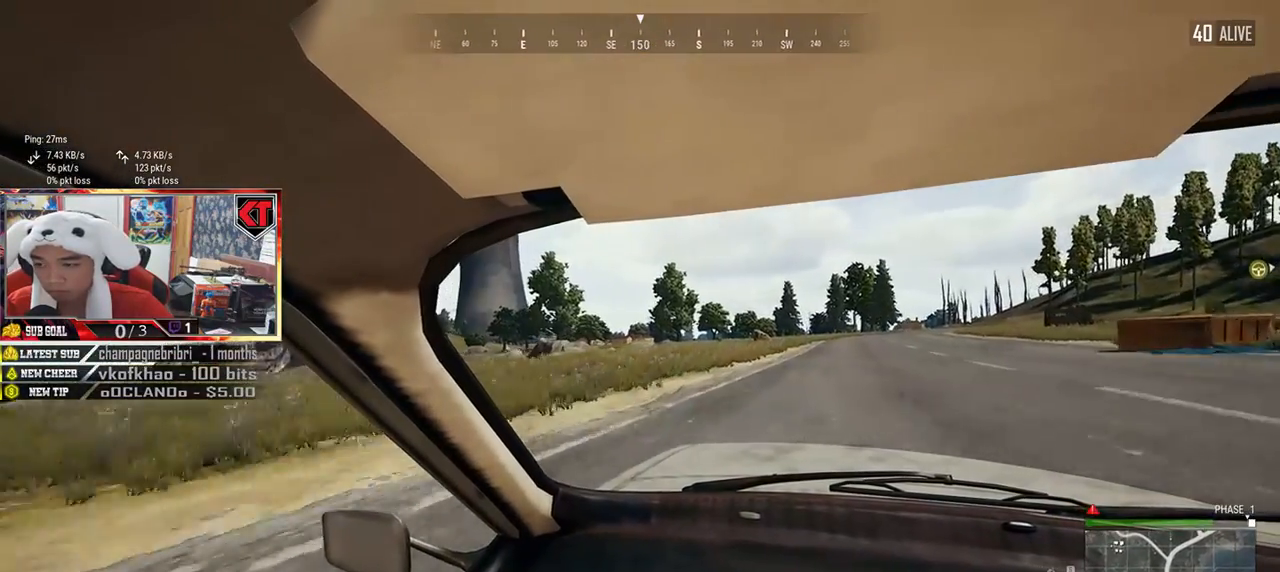
{"keys": ["d", "w"], "mouse": [], "events": [[367, "d", "down"]]}
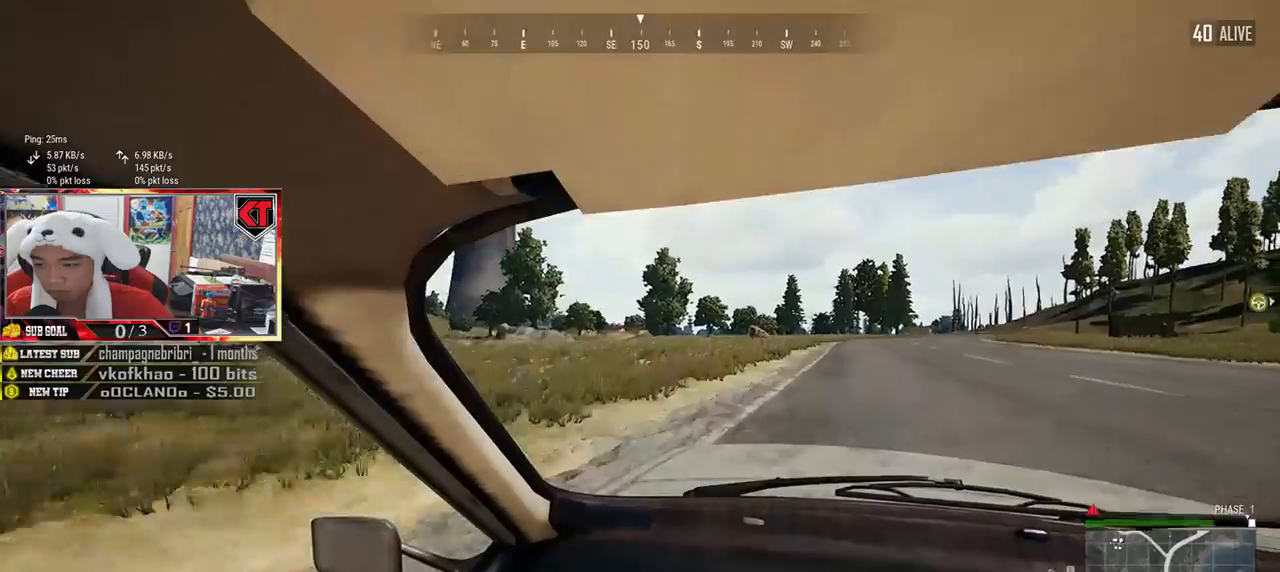
{"keys": ["w"], "mouse": [], "events": [[84, "d", "up"]]}
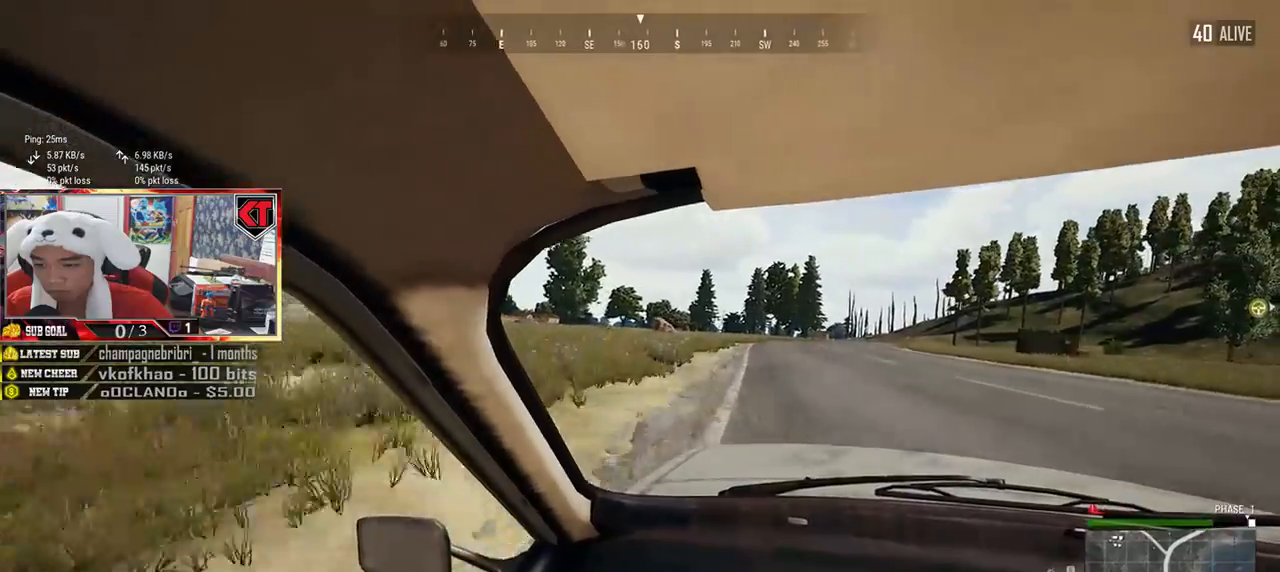
{"keys": ["w"], "mouse": [], "events": []}
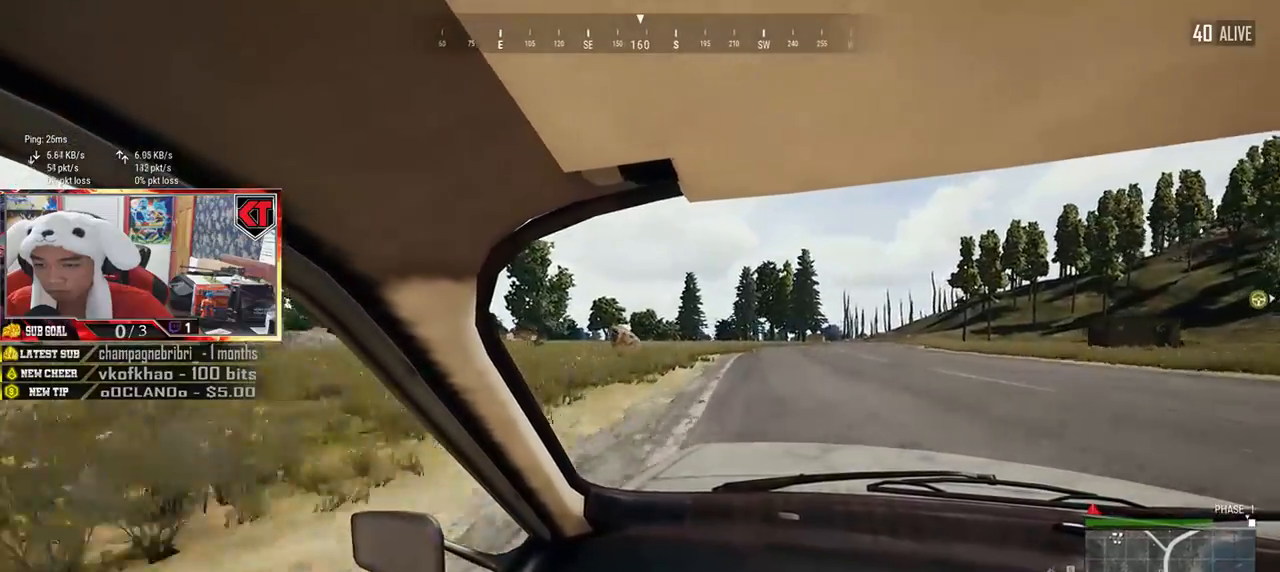
{"keys": ["a", "w"], "mouse": [], "events": [[484, "a", "down"]]}
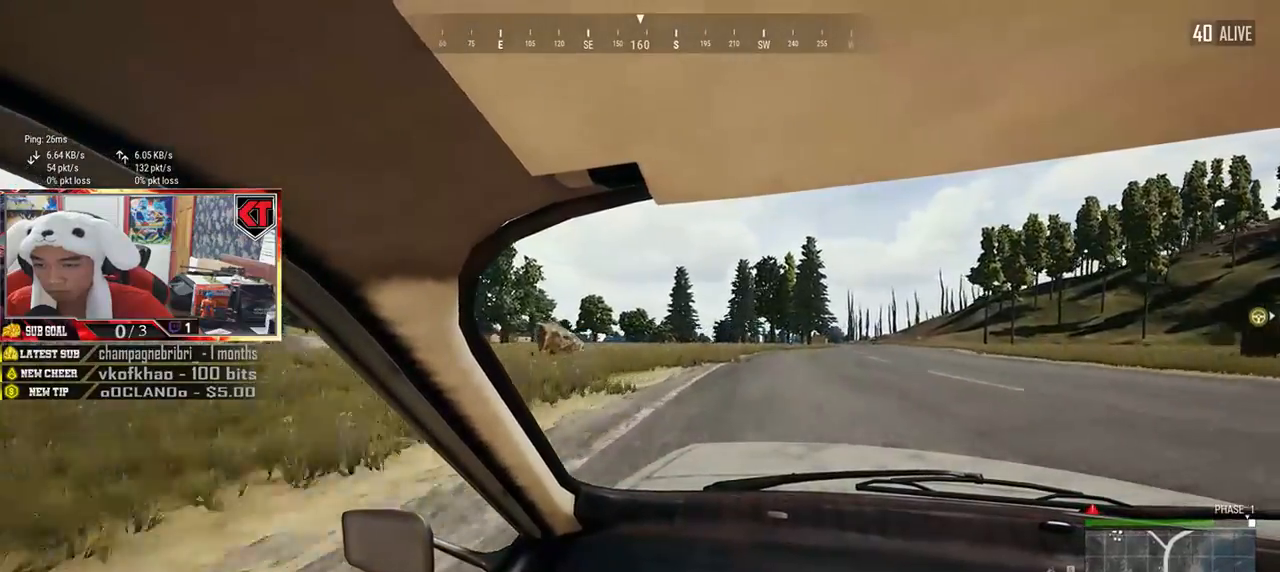
{"keys": ["w"], "mouse": [], "events": [[283, "a", "up"]]}
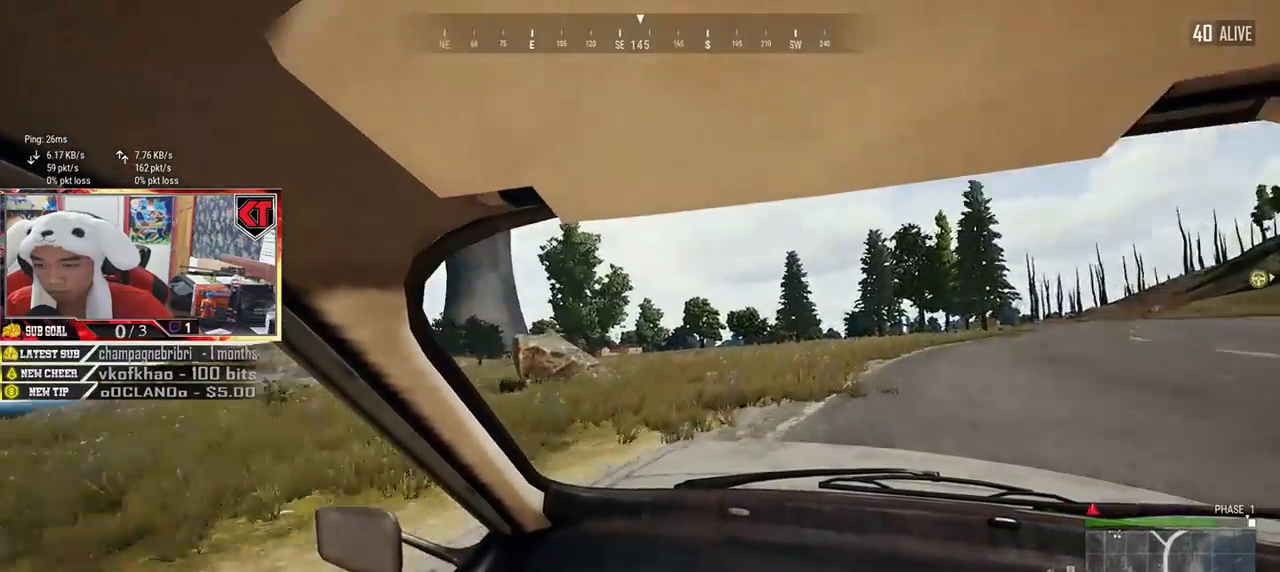
{"keys": ["w"], "mouse": [], "events": []}
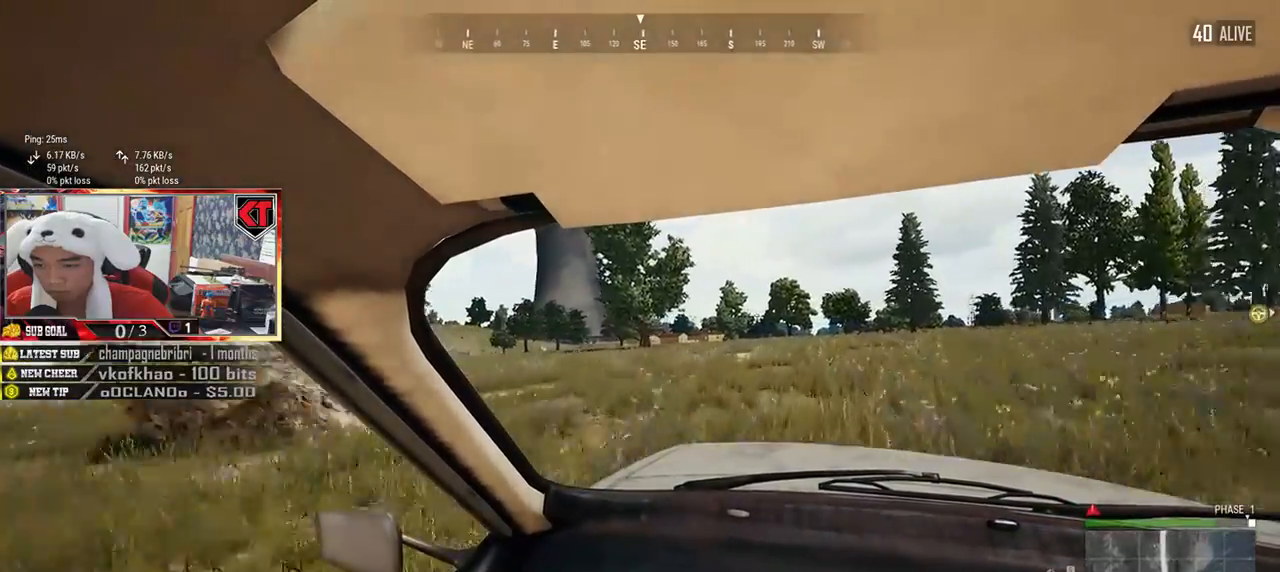
{"keys": ["a", "w"], "mouse": [], "events": [[350, "a", "down"]]}
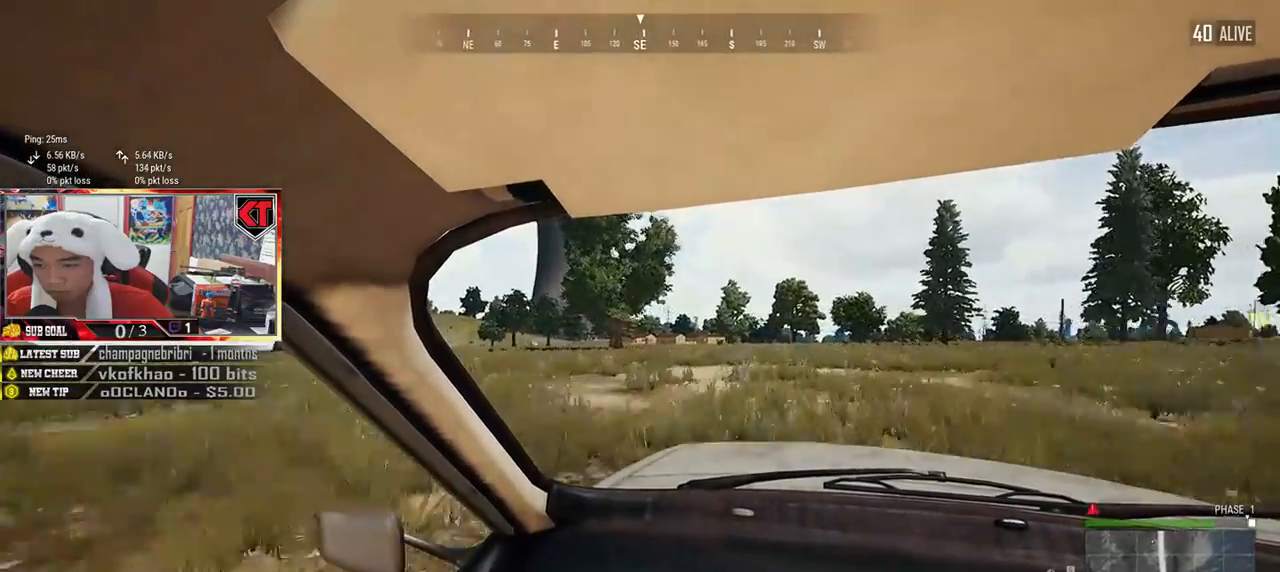
{"keys": ["w"], "mouse": [], "events": [[50, "a", "up"]]}
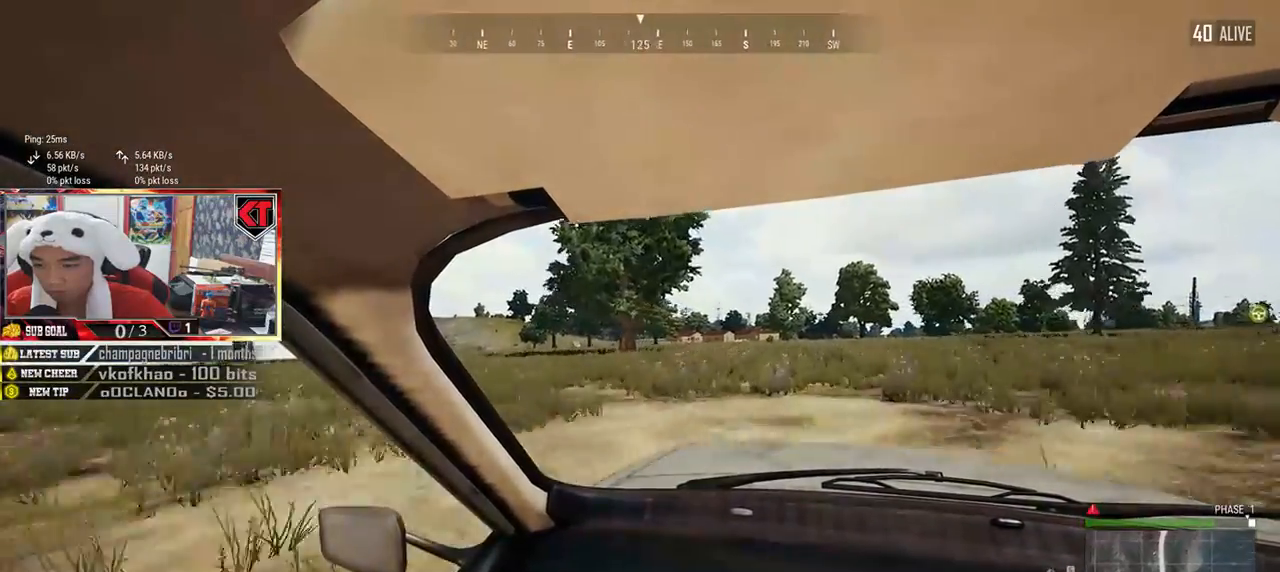
{"keys": ["w"], "mouse": [], "events": []}
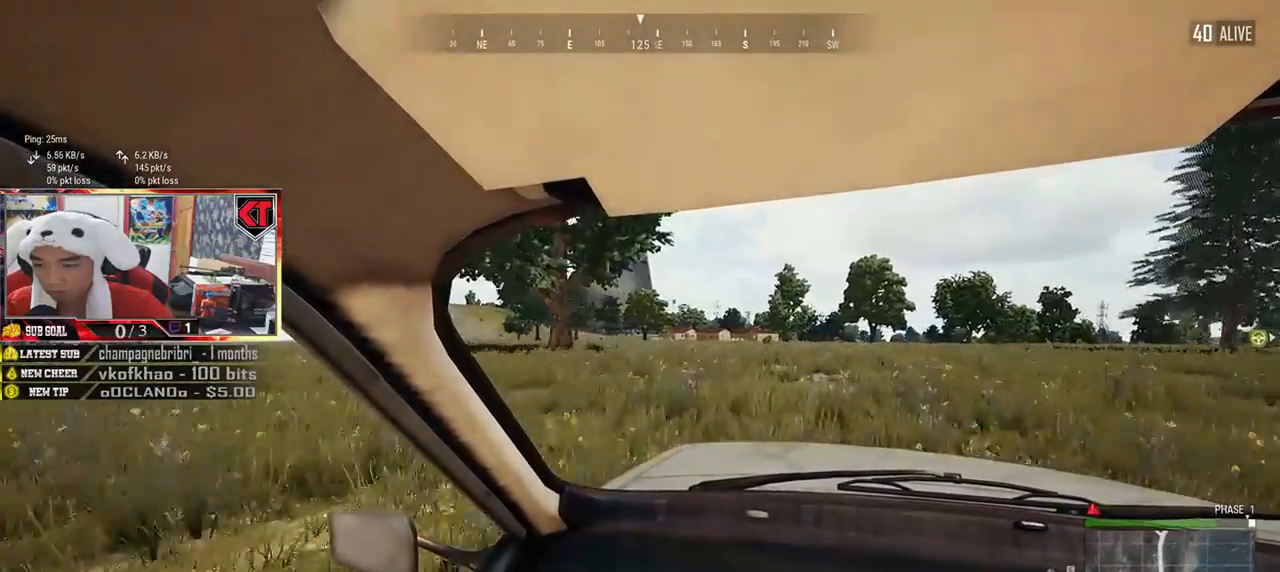
{"keys": ["w"], "mouse": [], "events": []}
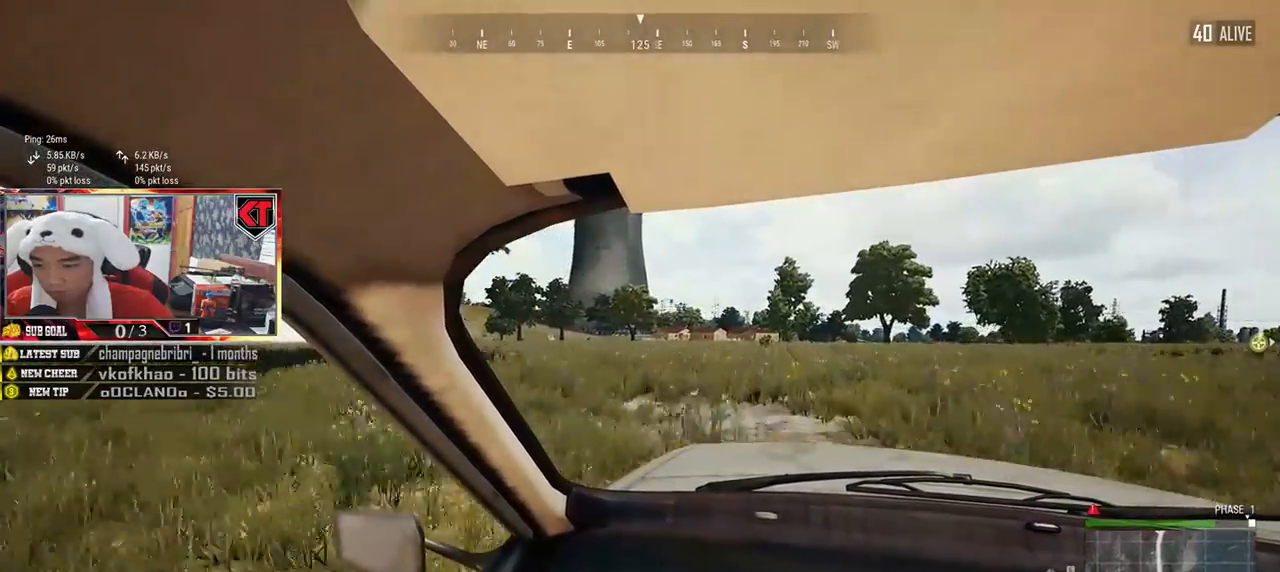
{"keys": ["w"], "mouse": [], "events": []}